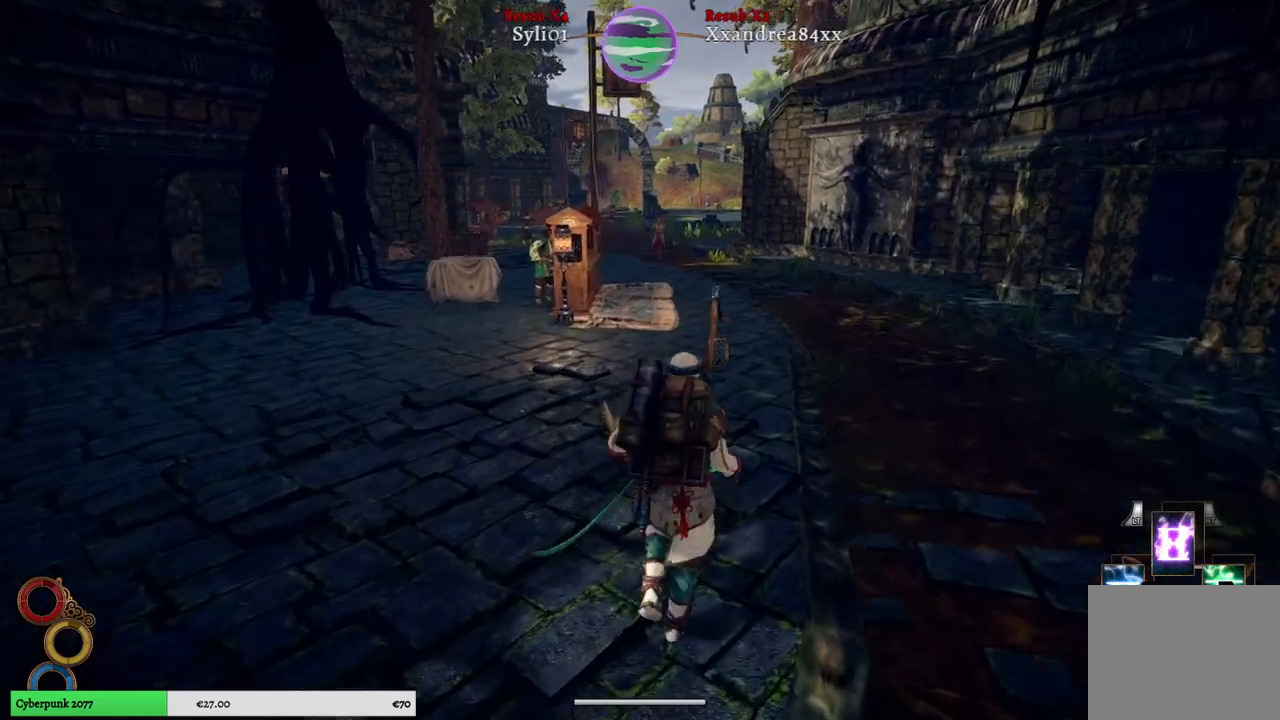
Gameplay with a controller (Xbox layout); each line is a JSON object with the inputs held at the frame after it. "events" lists button and stick changes between this image and that frame as [ms after this image, input, new state], when the widget could be followed in between. Not read: L3.
{"buttons": [], "left_stick": "up", "right_stick": "left", "events": []}
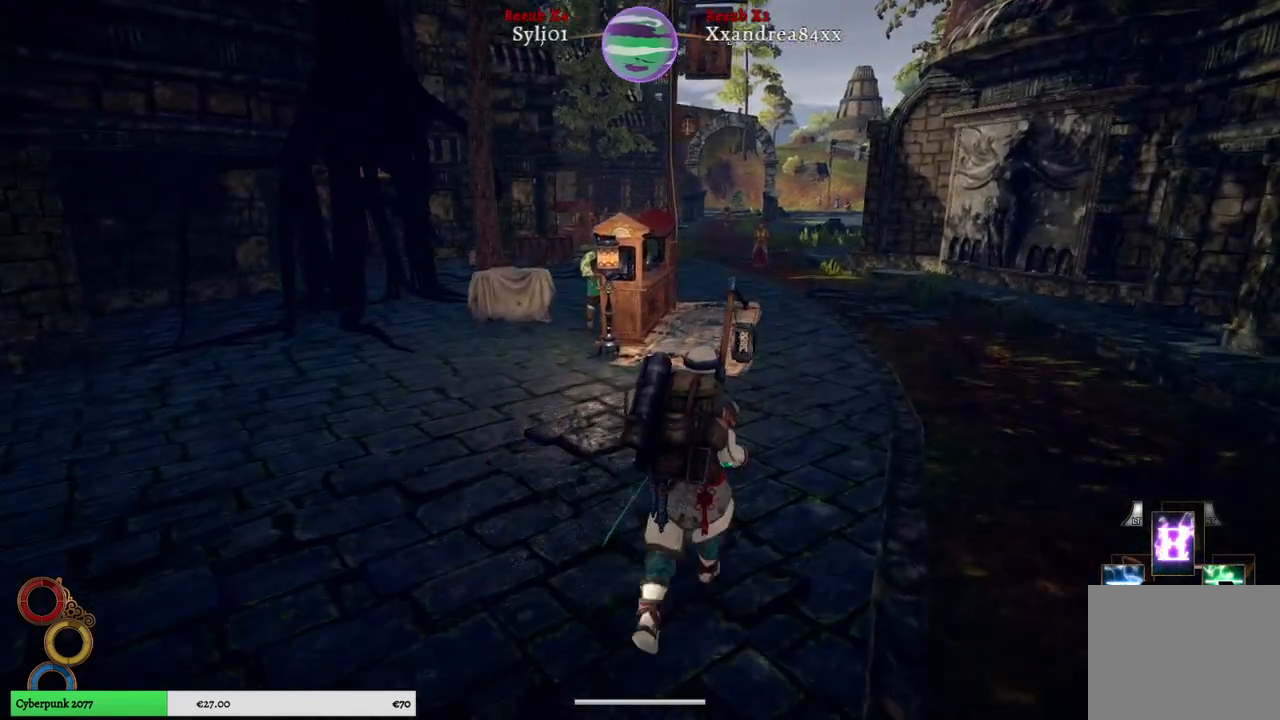
{"buttons": [], "left_stick": "up-right", "right_stick": "left", "events": [[217, "left_stick", "up-right"]]}
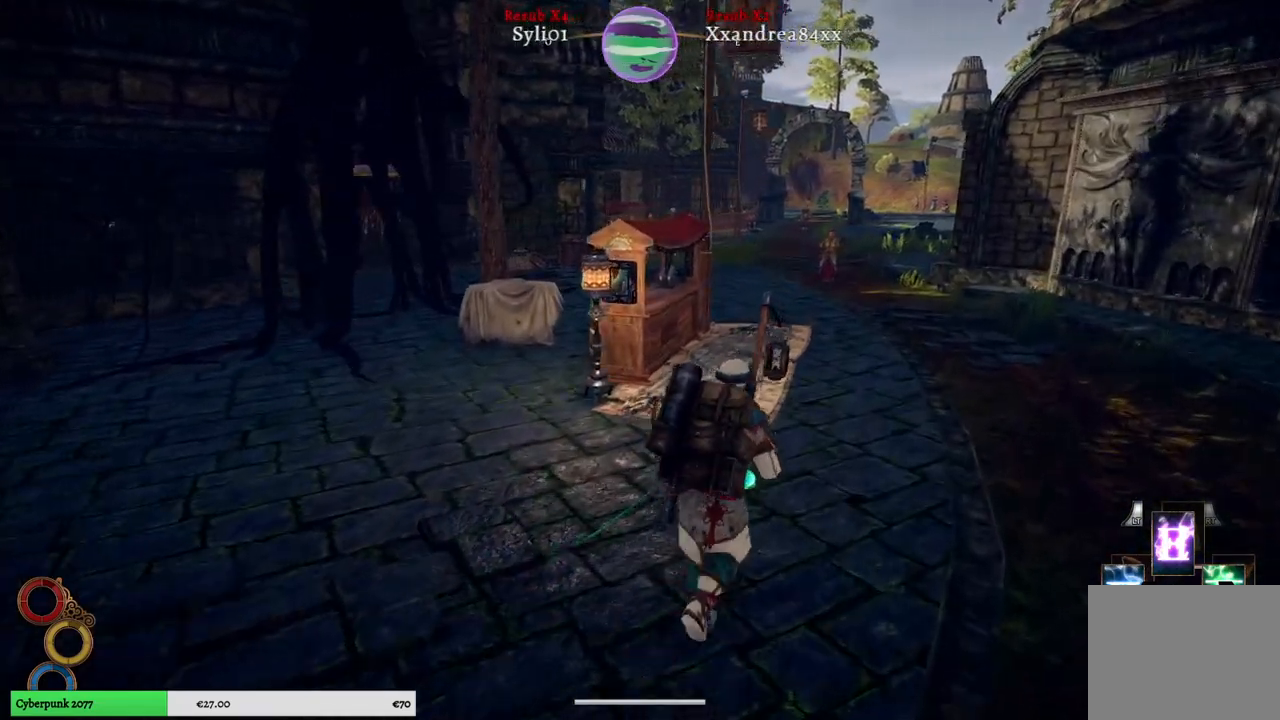
{"buttons": [], "left_stick": "up-right", "right_stick": "left", "events": []}
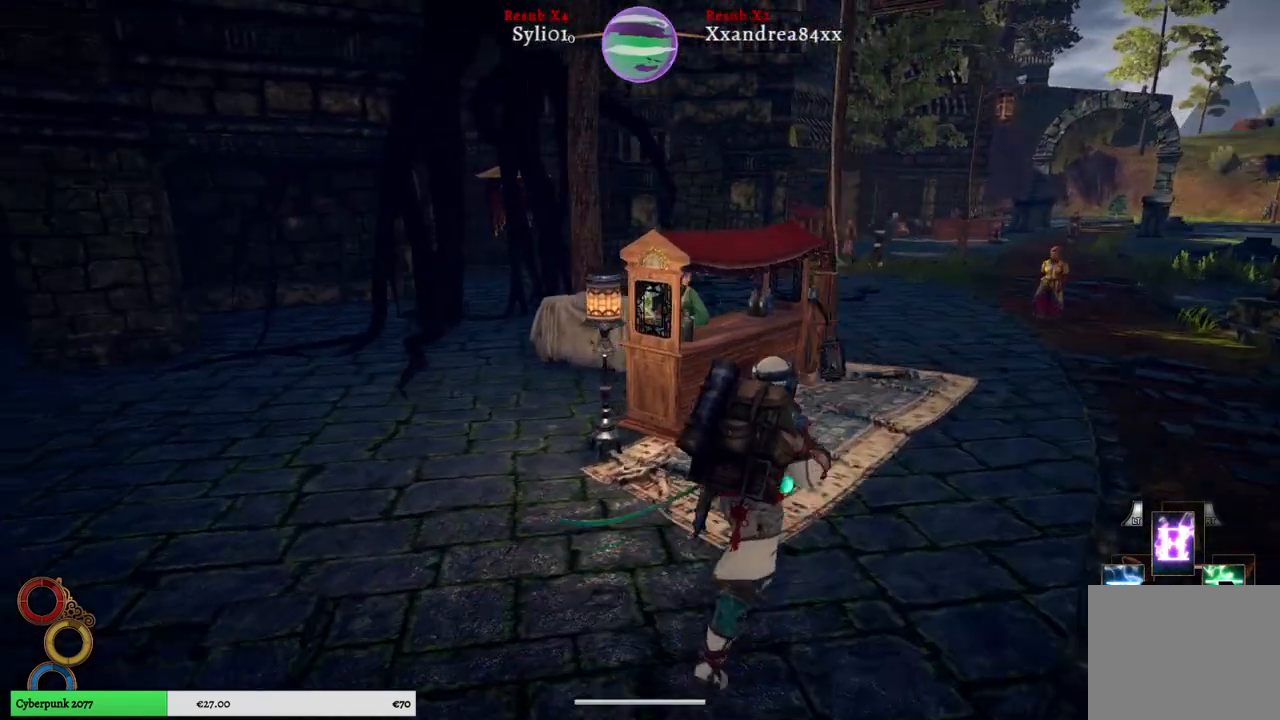
{"buttons": [], "left_stick": "up", "right_stick": "center", "events": [[400, "right_stick", "center"], [450, "left_stick", "up"]]}
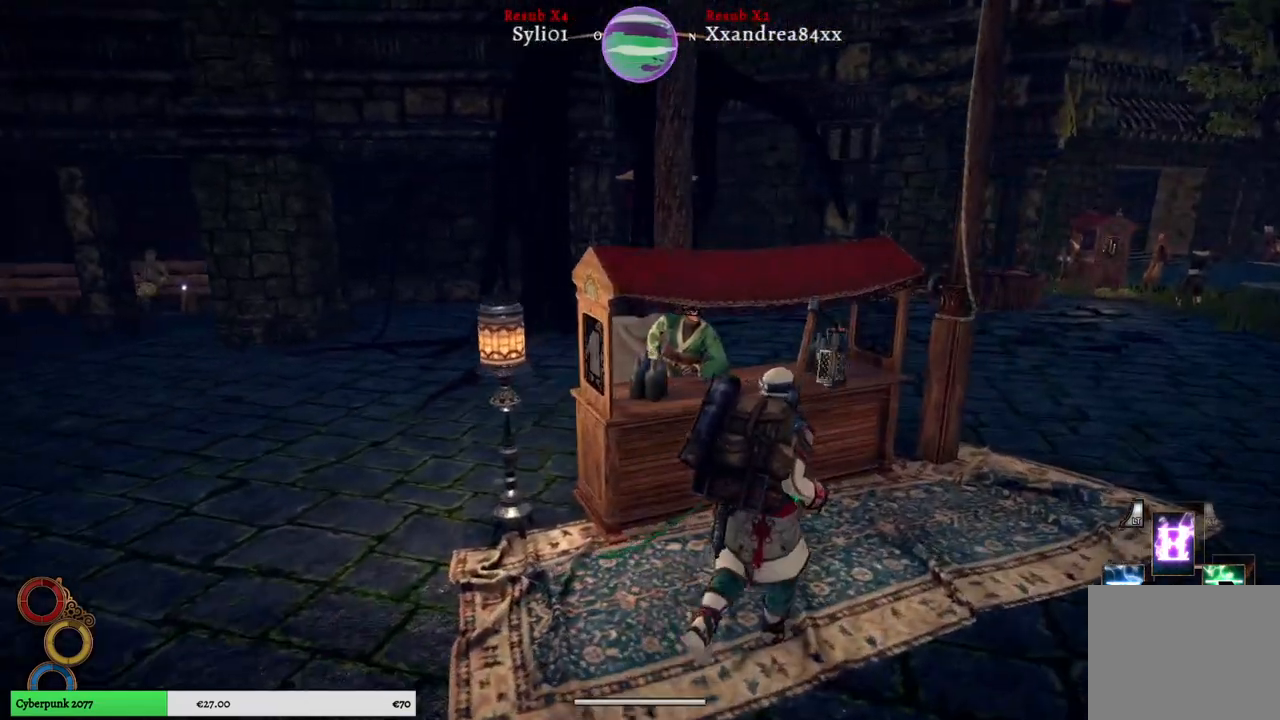
{"buttons": ["Y"], "left_stick": "center", "right_stick": "center", "events": [[67, "left_stick", "center"], [400, "Y", "down"]]}
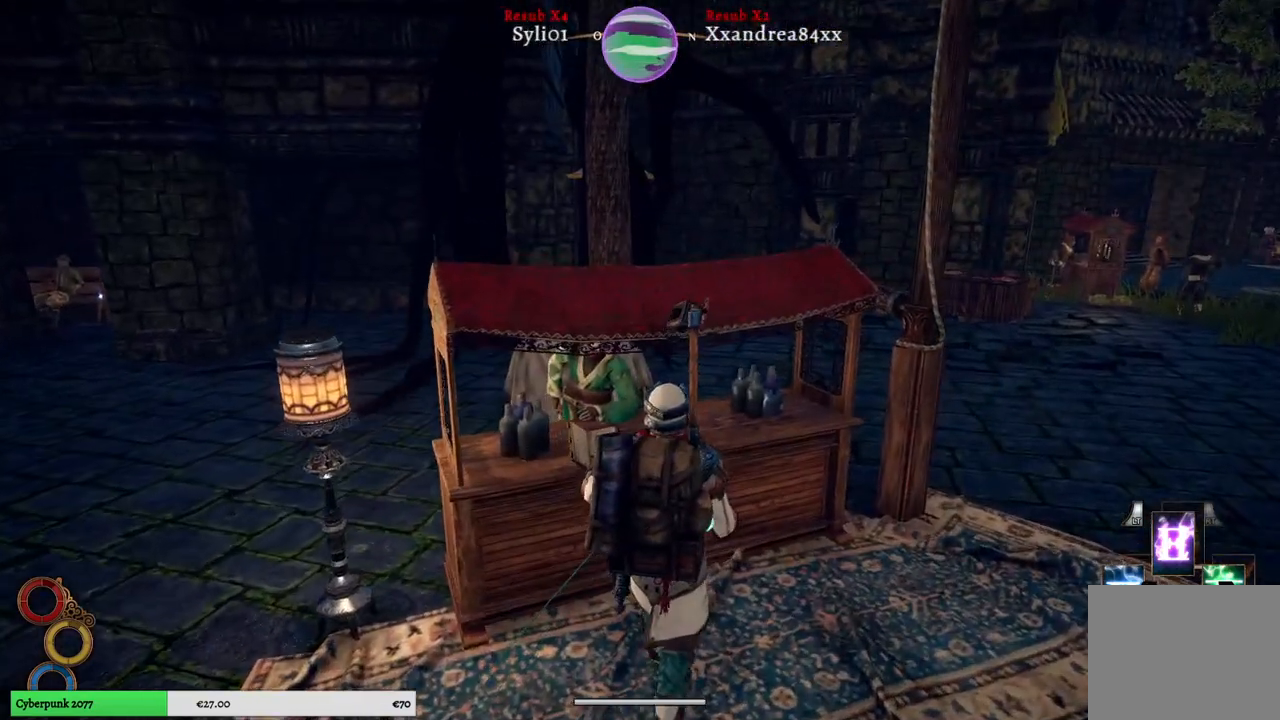
{"buttons": [], "left_stick": "up", "right_stick": "center", "events": [[67, "Y", "up"], [467, "left_stick", "up"]]}
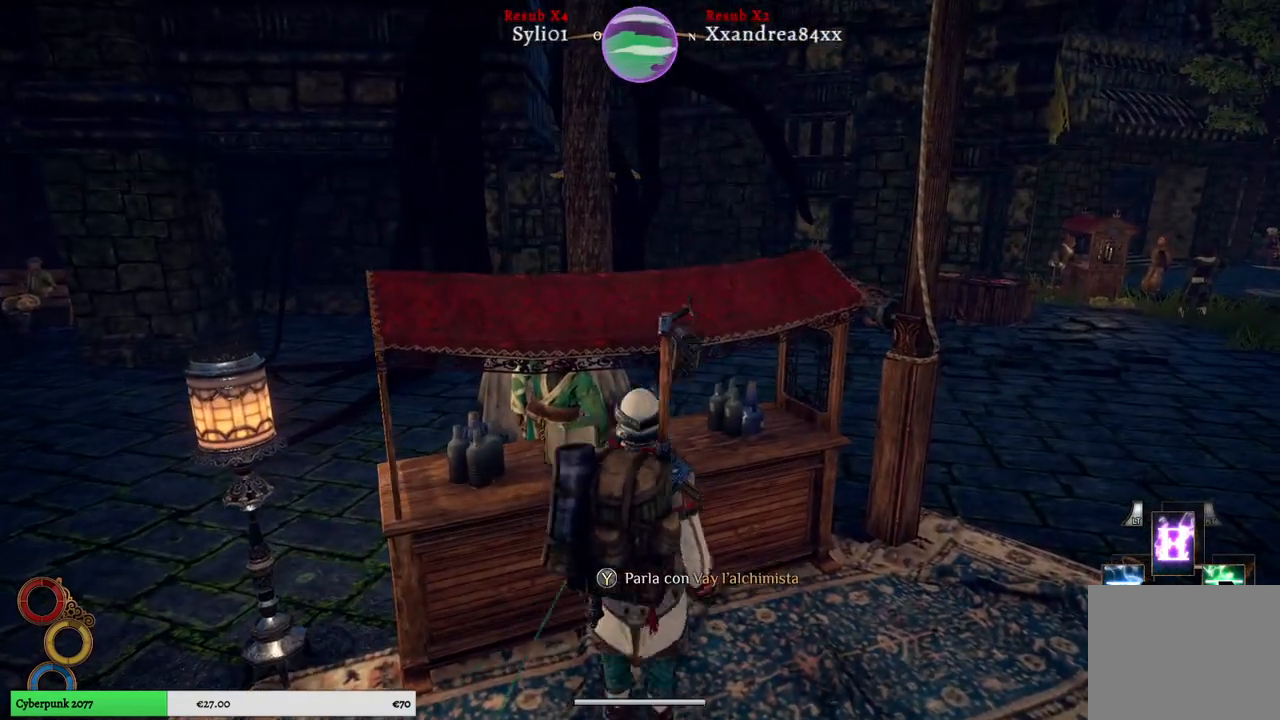
{"buttons": [], "left_stick": "center", "right_stick": "center", "events": [[183, "left_stick", "center"], [283, "Y", "down"], [300, "Y", "up"]]}
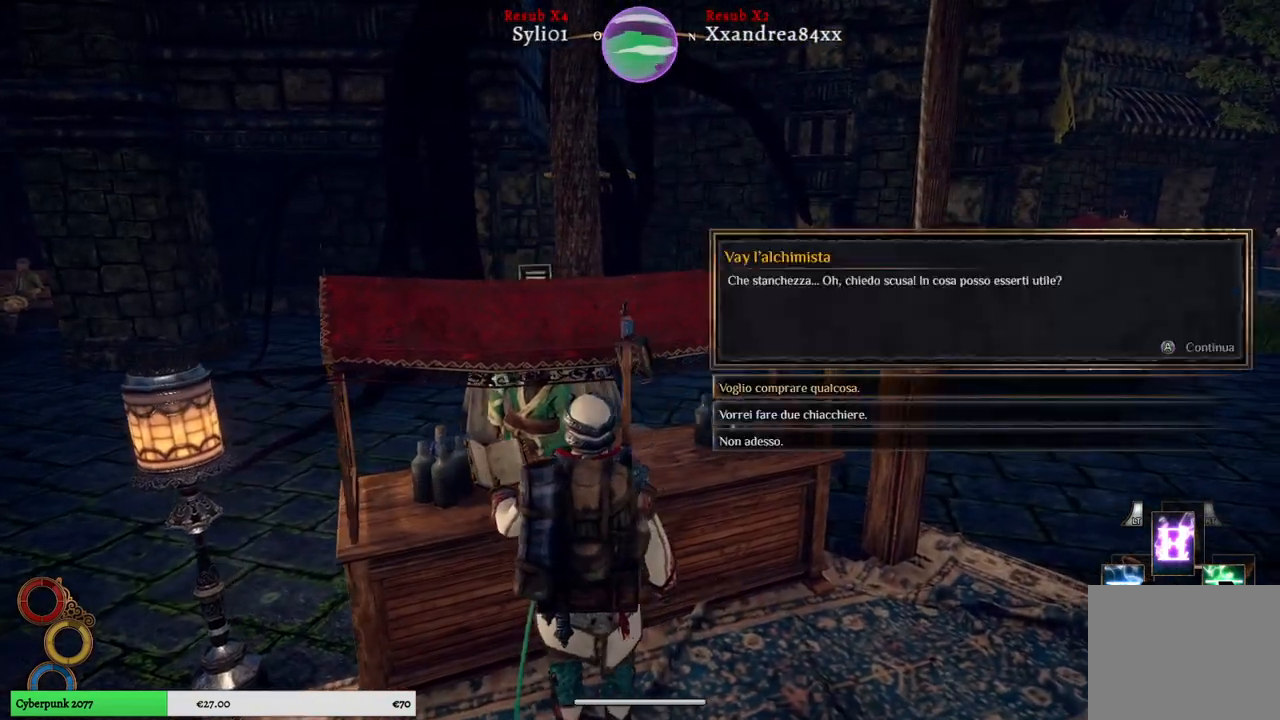
{"buttons": [], "left_stick": "center", "right_stick": "center", "events": []}
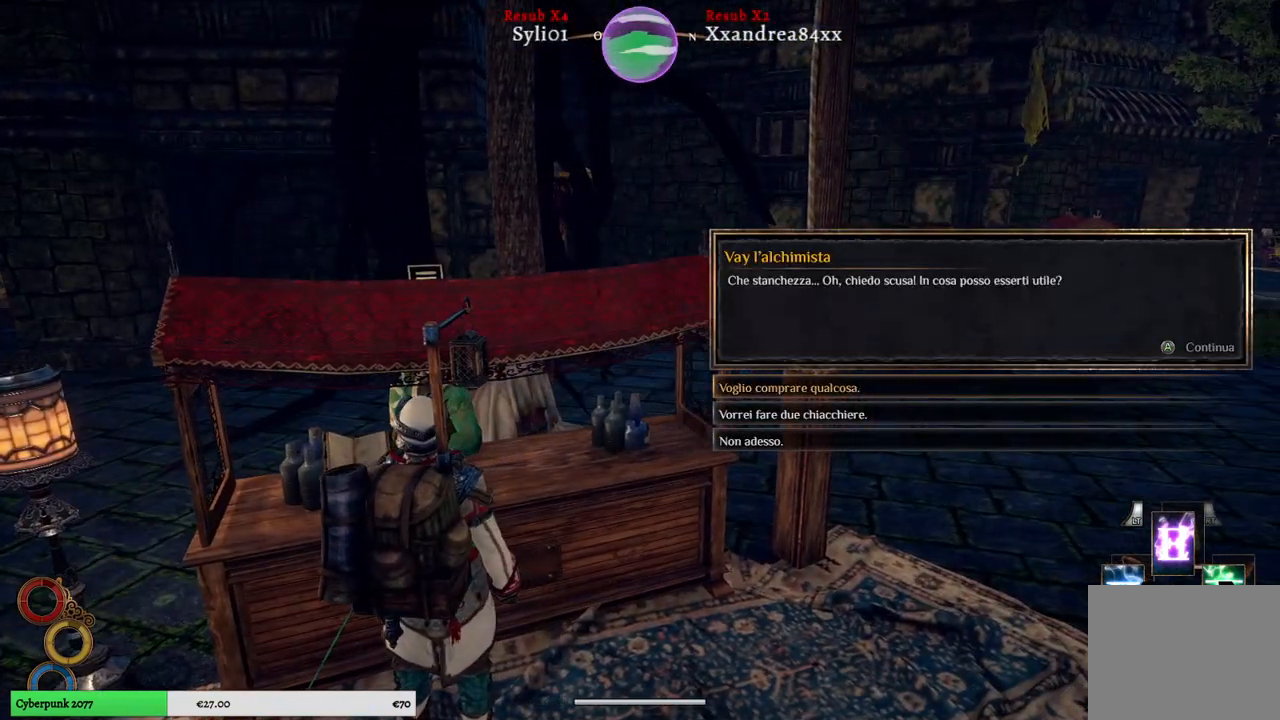
{"buttons": [], "left_stick": "center", "right_stick": "center", "events": [[267, "A", "down"], [433, "A", "up"]]}
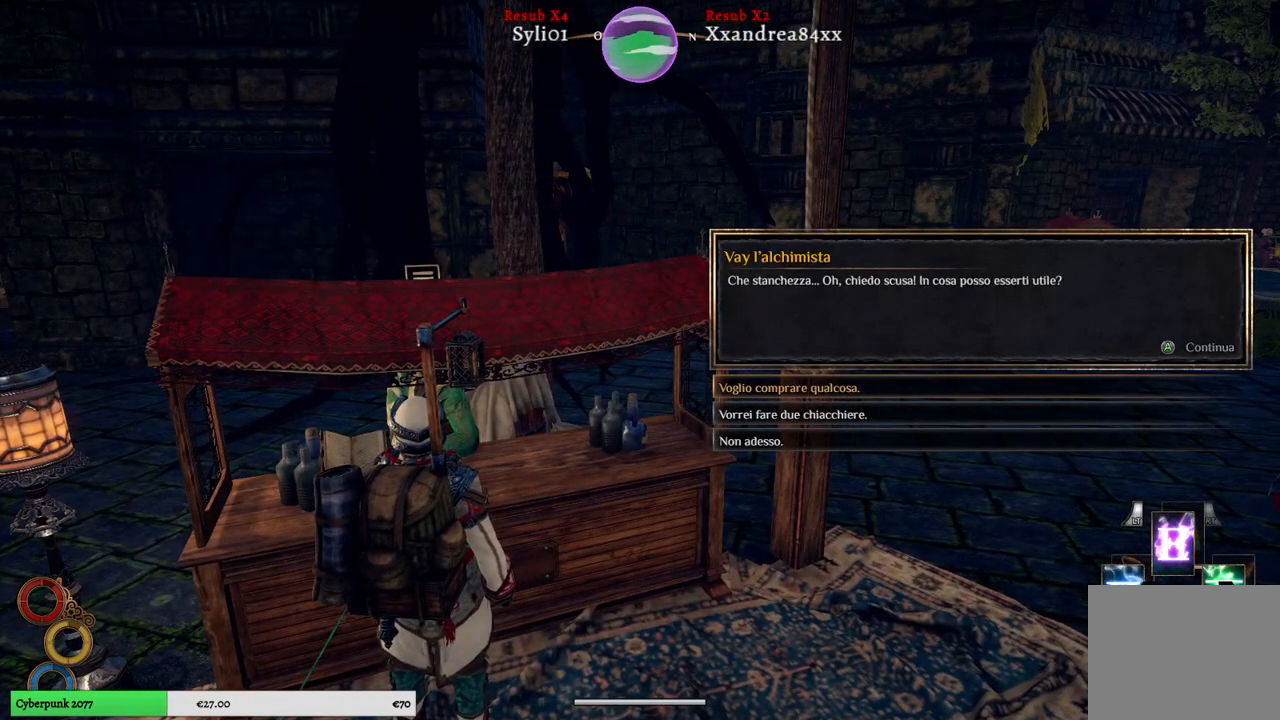
{"buttons": [], "left_stick": "center", "right_stick": "center", "events": []}
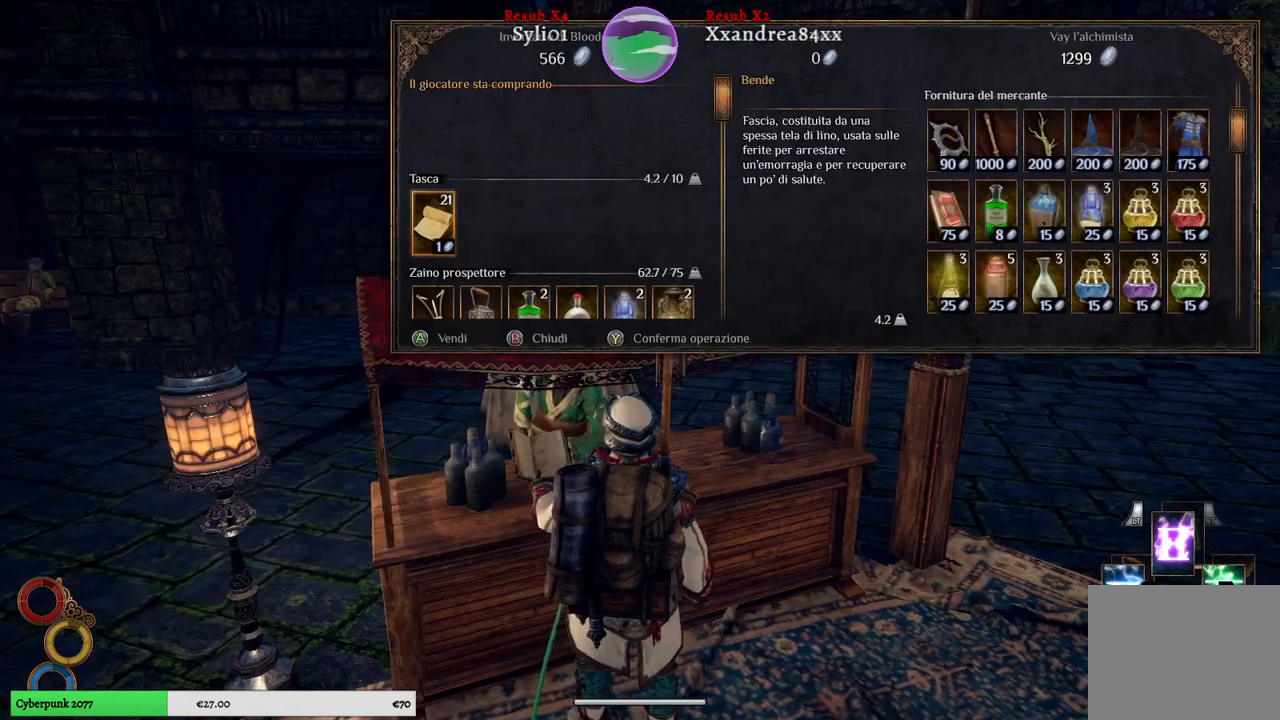
{"buttons": [], "left_stick": "center", "right_stick": "center", "events": [[217, "left_stick", "right"], [383, "left_stick", "center"]]}
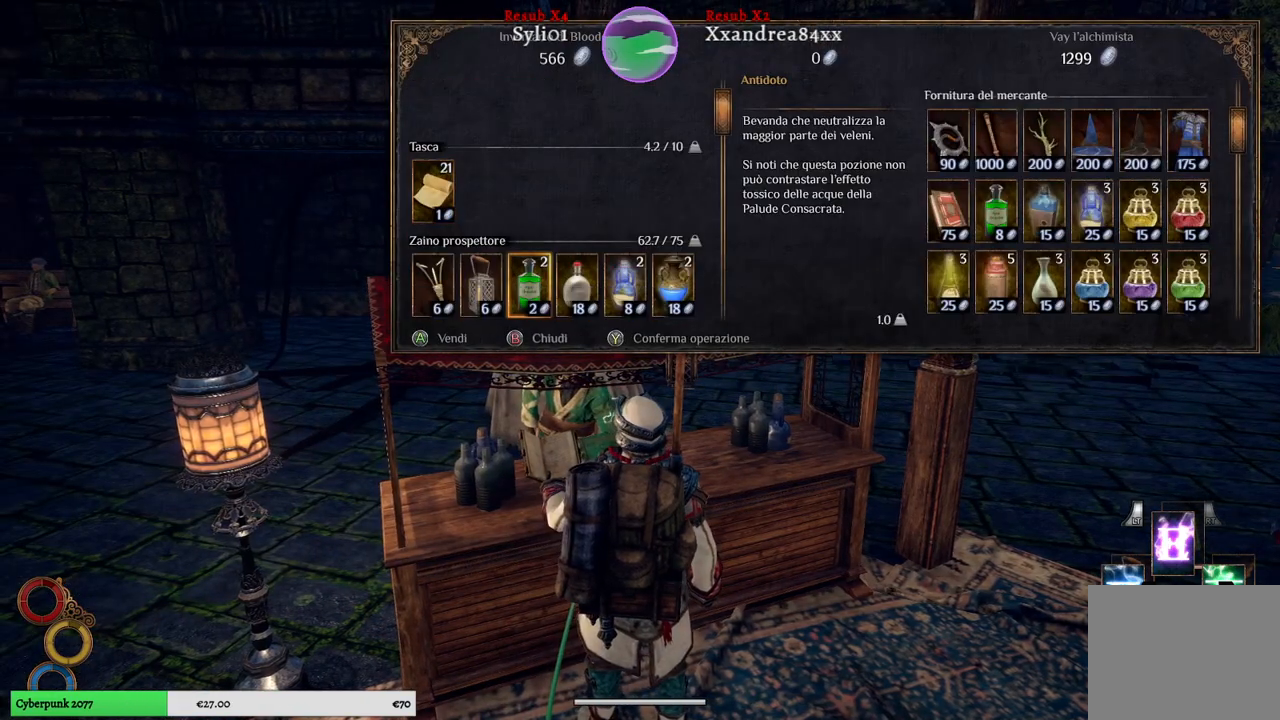
{"buttons": [], "left_stick": "right", "right_stick": "center", "events": [[33, "left_stick", "right"], [217, "left_stick", "center"], [350, "left_stick", "right"]]}
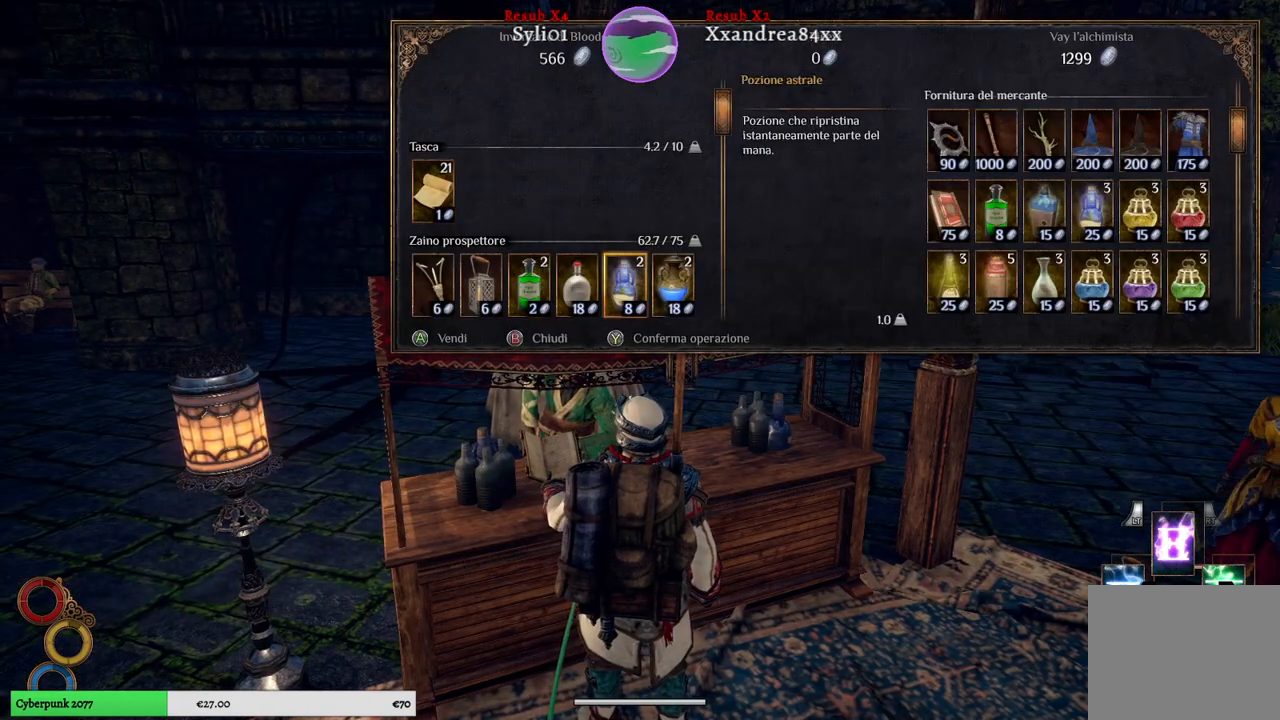
{"buttons": [], "left_stick": "right", "right_stick": "center", "events": [[33, "left_stick", "center"], [150, "left_stick", "right"], [417, "left_stick", "center"], [467, "left_stick", "right"]]}
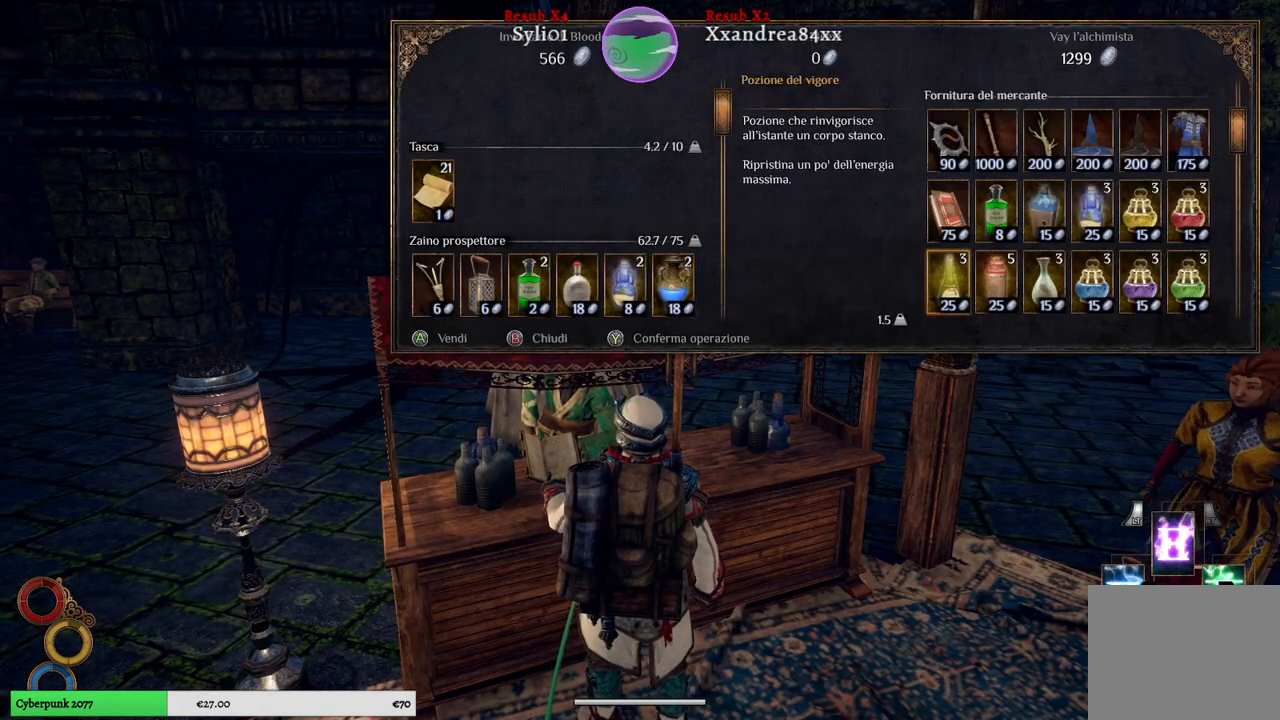
{"buttons": [], "left_stick": "center", "right_stick": "center", "events": [[117, "left_stick", "center"]]}
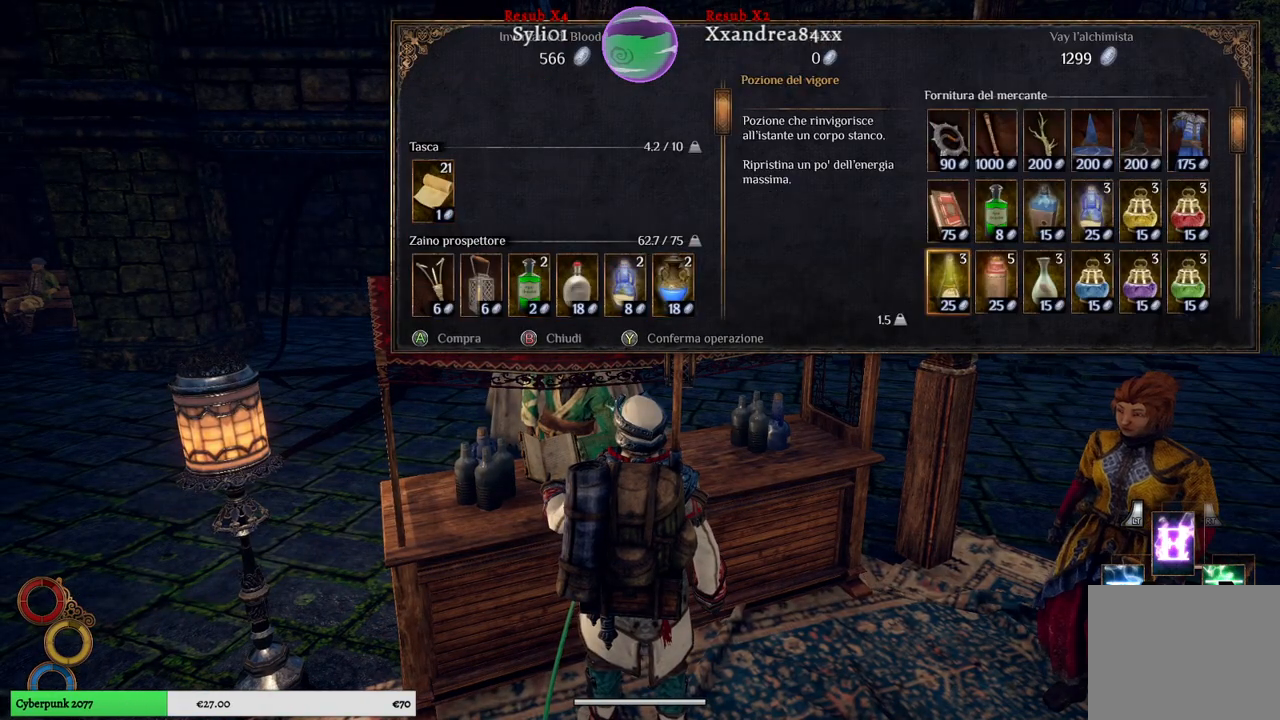
{"buttons": [], "left_stick": "down", "right_stick": "center", "events": [[317, "left_stick", "down"]]}
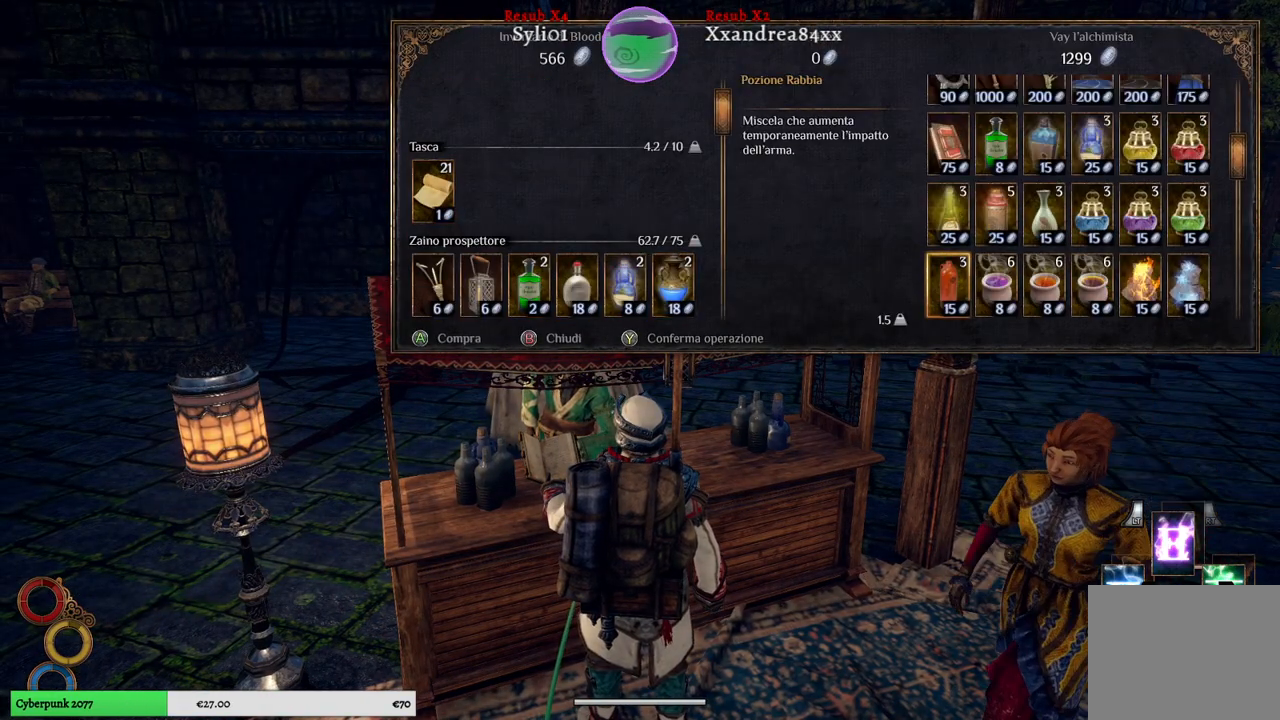
{"buttons": [], "left_stick": "center", "right_stick": "center", "events": [[83, "left_stick", "center"]]}
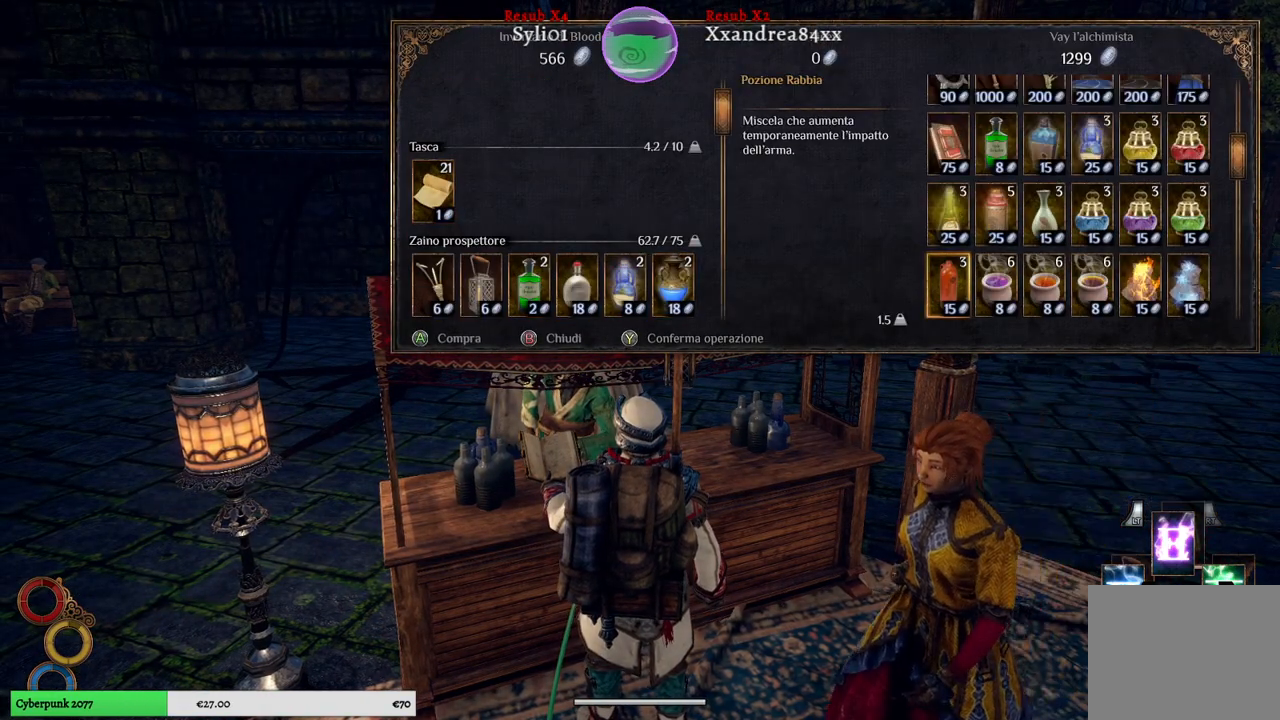
{"buttons": [], "left_stick": "down", "right_stick": "center", "events": [[117, "left_stick", "up-right"], [167, "left_stick", "center"], [383, "left_stick", "down"]]}
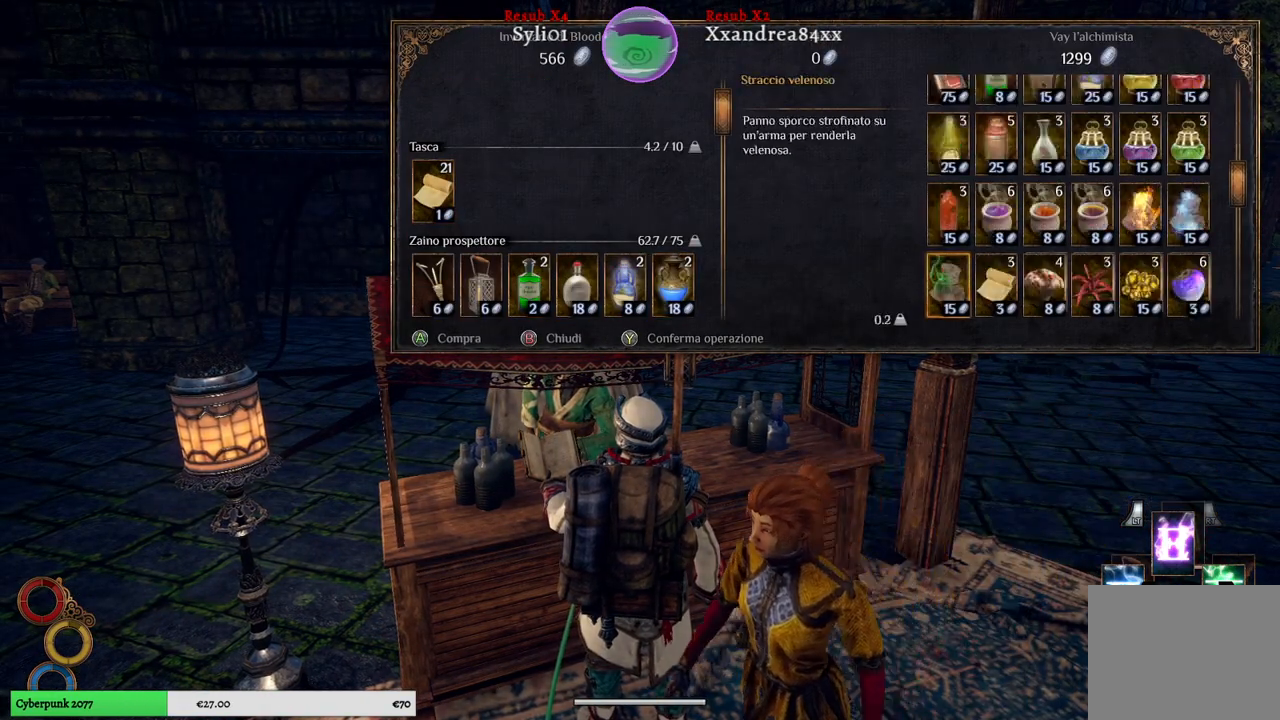
{"buttons": [], "left_stick": "center", "right_stick": "center", "events": [[33, "left_stick", "center"], [133, "left_stick", "down"], [367, "left_stick", "center"]]}
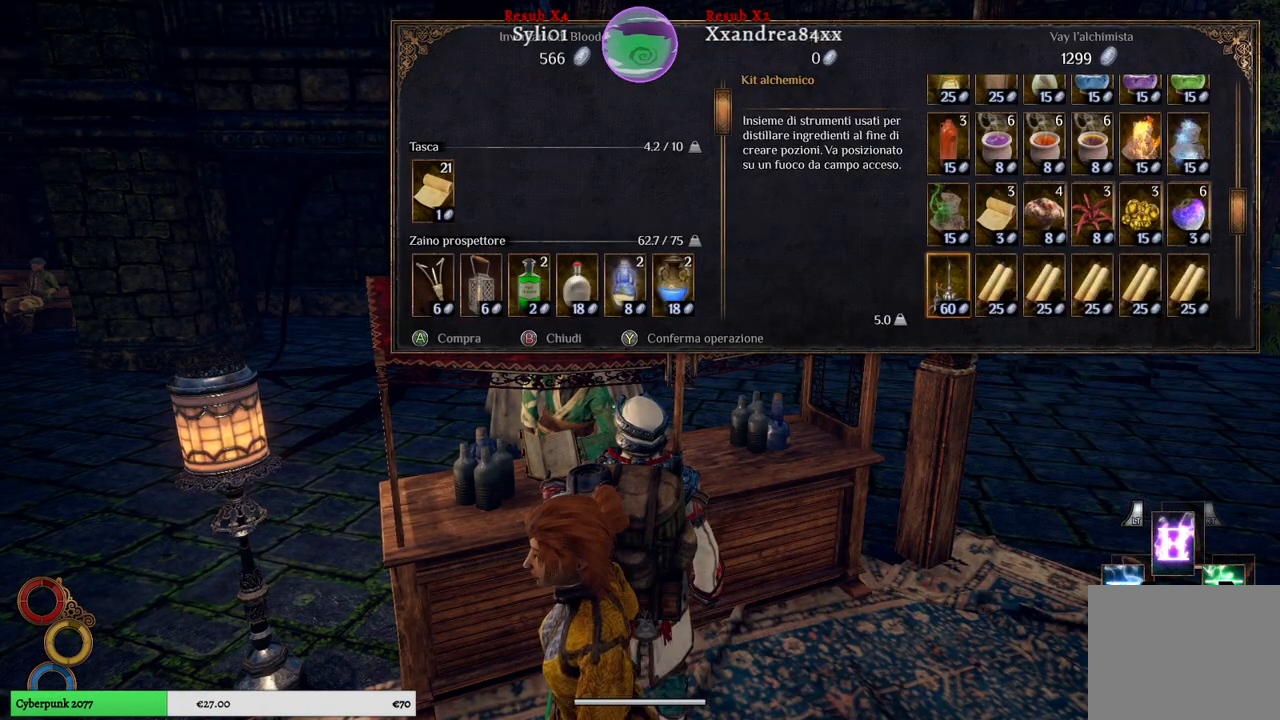
{"buttons": [], "left_stick": "up", "right_stick": "center", "events": [[133, "left_stick", "down"], [250, "left_stick", "center"], [417, "left_stick", "up"]]}
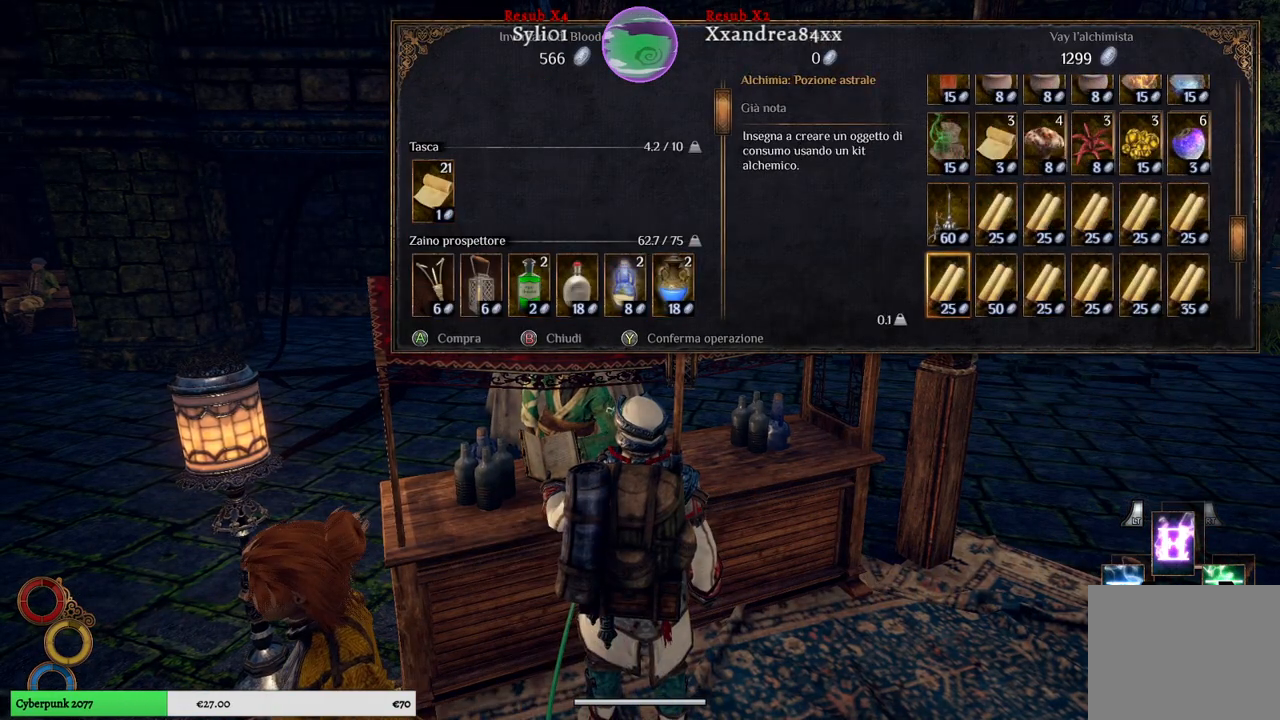
{"buttons": [], "left_stick": "right", "right_stick": "center", "events": [[167, "left_stick", "center"], [233, "left_stick", "right"]]}
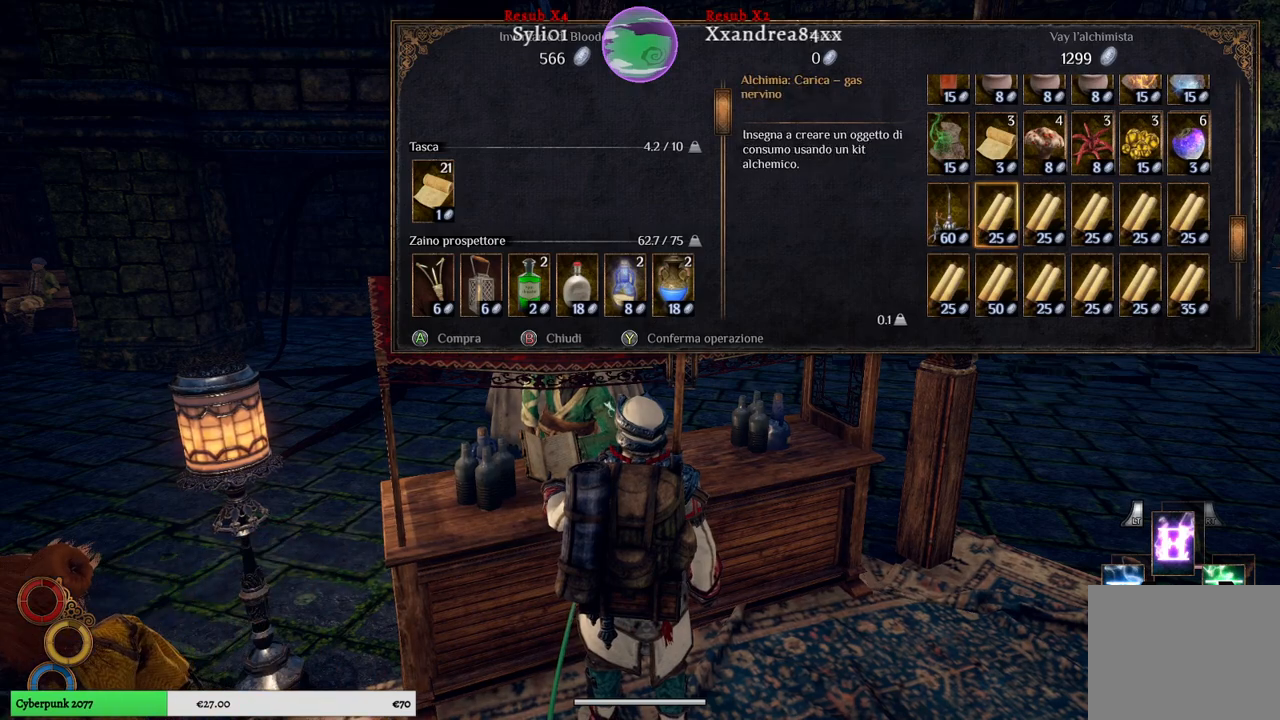
{"buttons": [], "left_stick": "center", "right_stick": "center", "events": [[33, "left_stick", "center"]]}
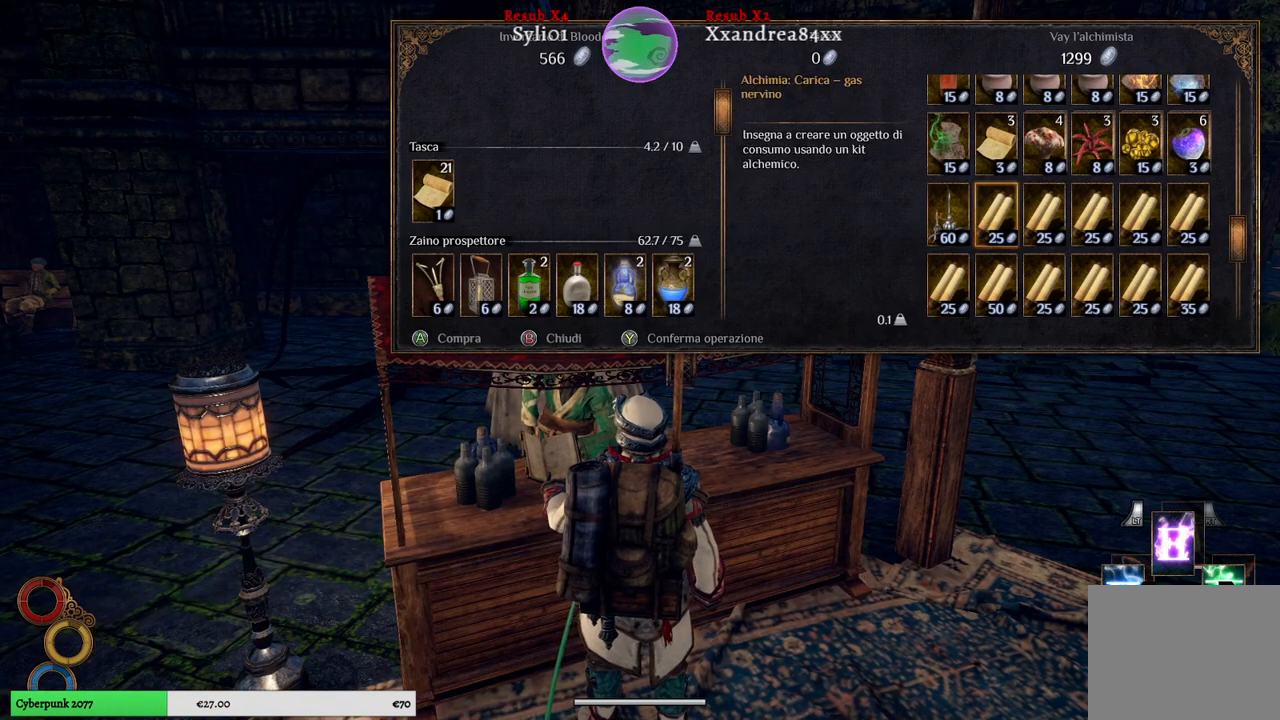
{"buttons": [], "left_stick": "right", "right_stick": "center", "events": [[100, "left_stick", "right"], [383, "left_stick", "center"], [483, "left_stick", "right"]]}
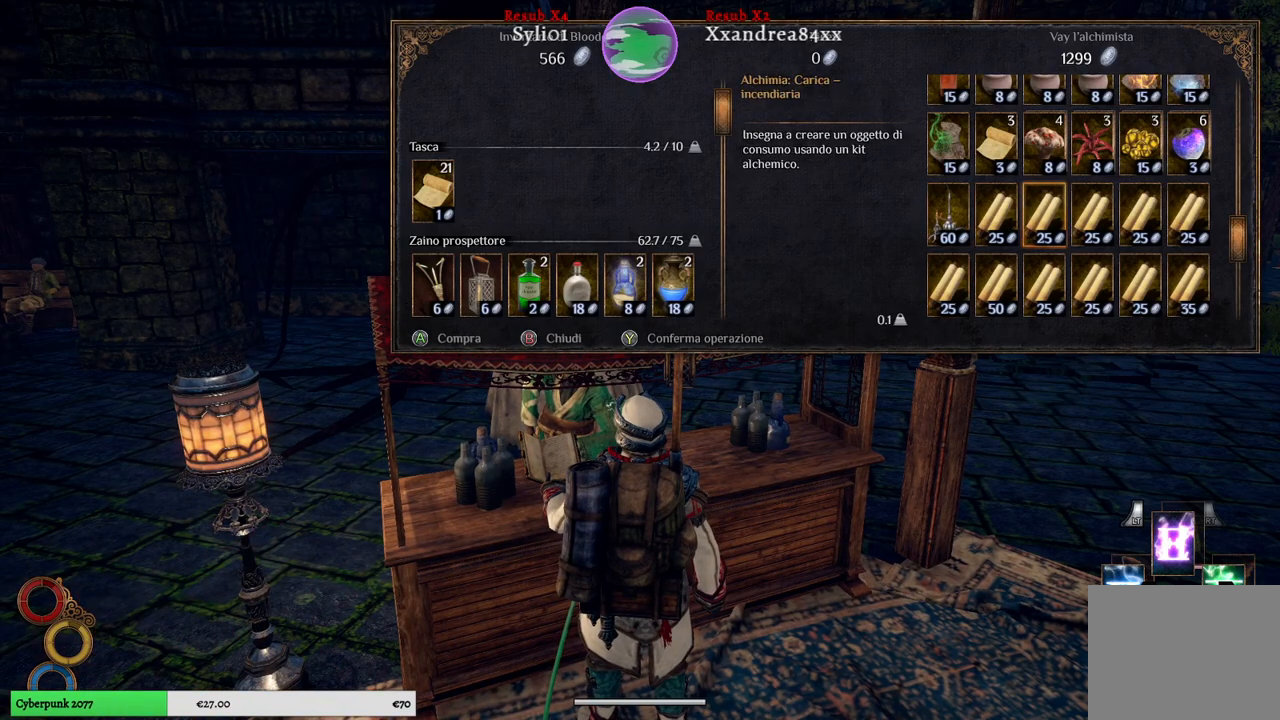
{"buttons": [], "left_stick": "right", "right_stick": "center", "events": [[167, "left_stick", "center"], [250, "left_stick", "right"]]}
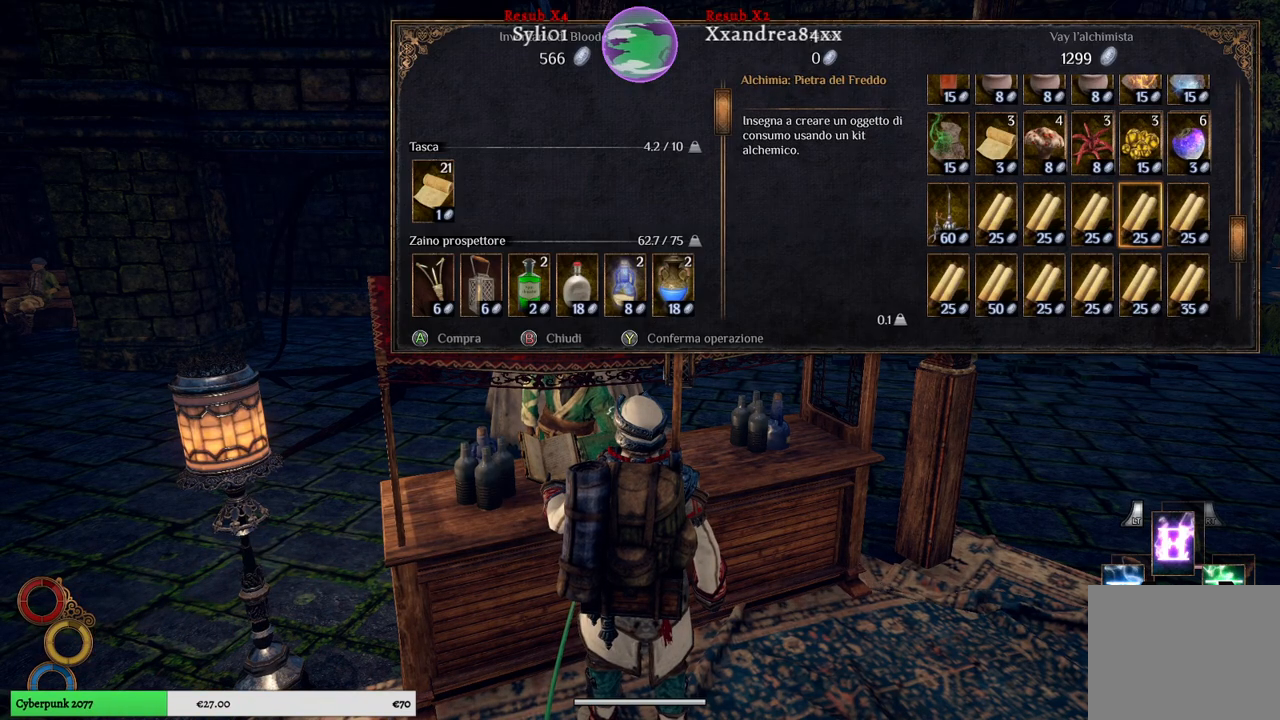
{"buttons": [], "left_stick": "center", "right_stick": "center", "events": [[17, "left_stick", "center"], [83, "left_stick", "right"], [417, "left_stick", "center"]]}
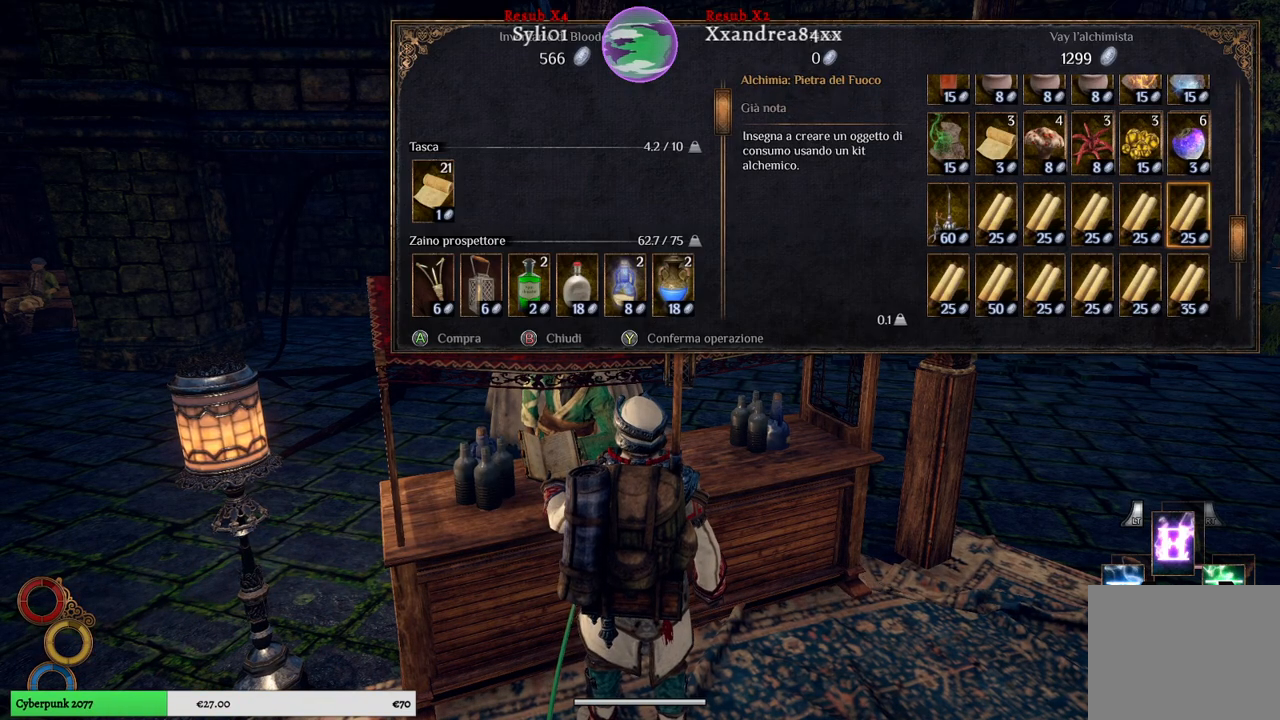
{"buttons": [], "left_stick": "center", "right_stick": "center", "events": [[267, "left_stick", "down"], [383, "left_stick", "center"]]}
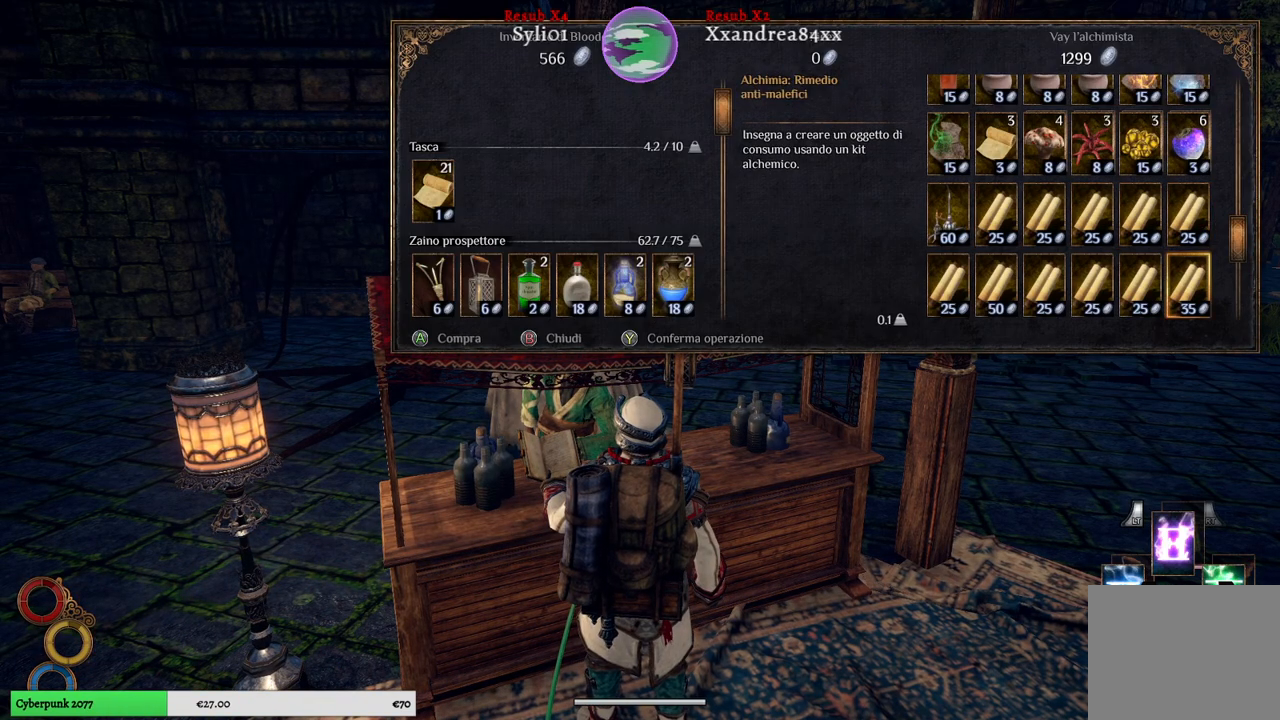
{"buttons": [], "left_stick": "center", "right_stick": "center", "events": [[100, "left_stick", "left"], [483, "left_stick", "center"]]}
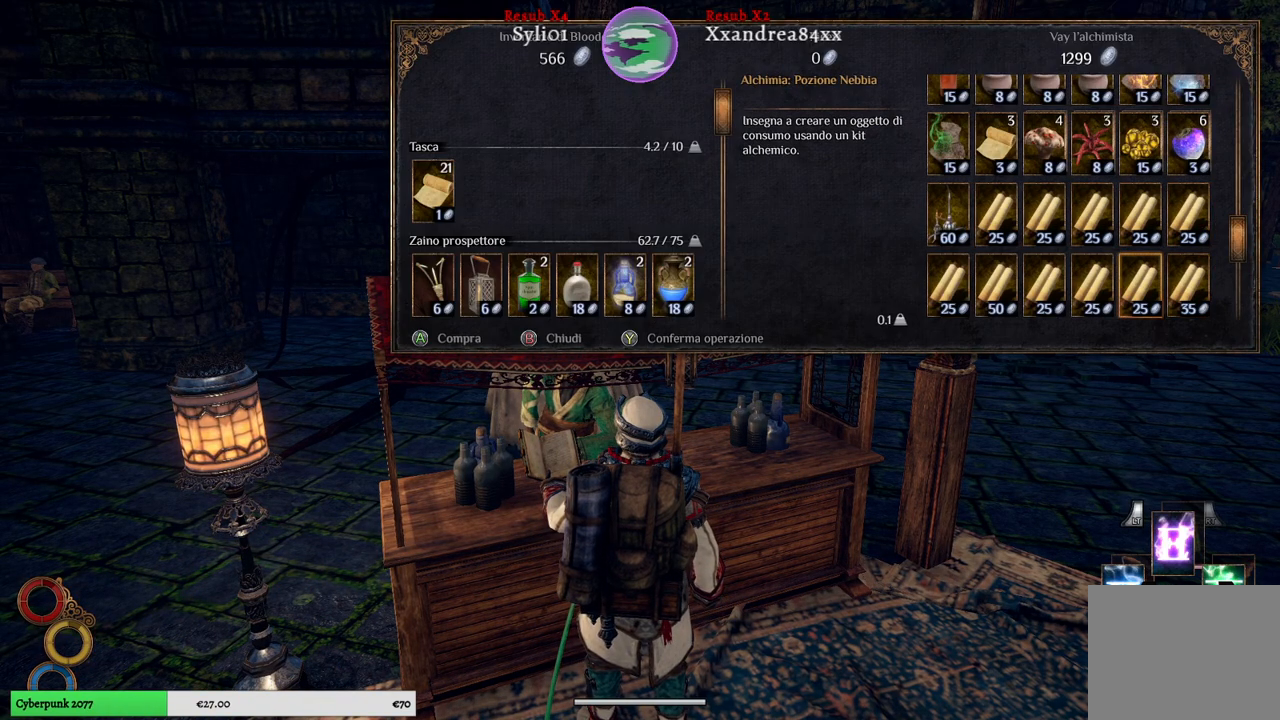
{"buttons": [], "left_stick": "center", "right_stick": "center", "events": [[167, "left_stick", "left"], [367, "left_stick", "center"]]}
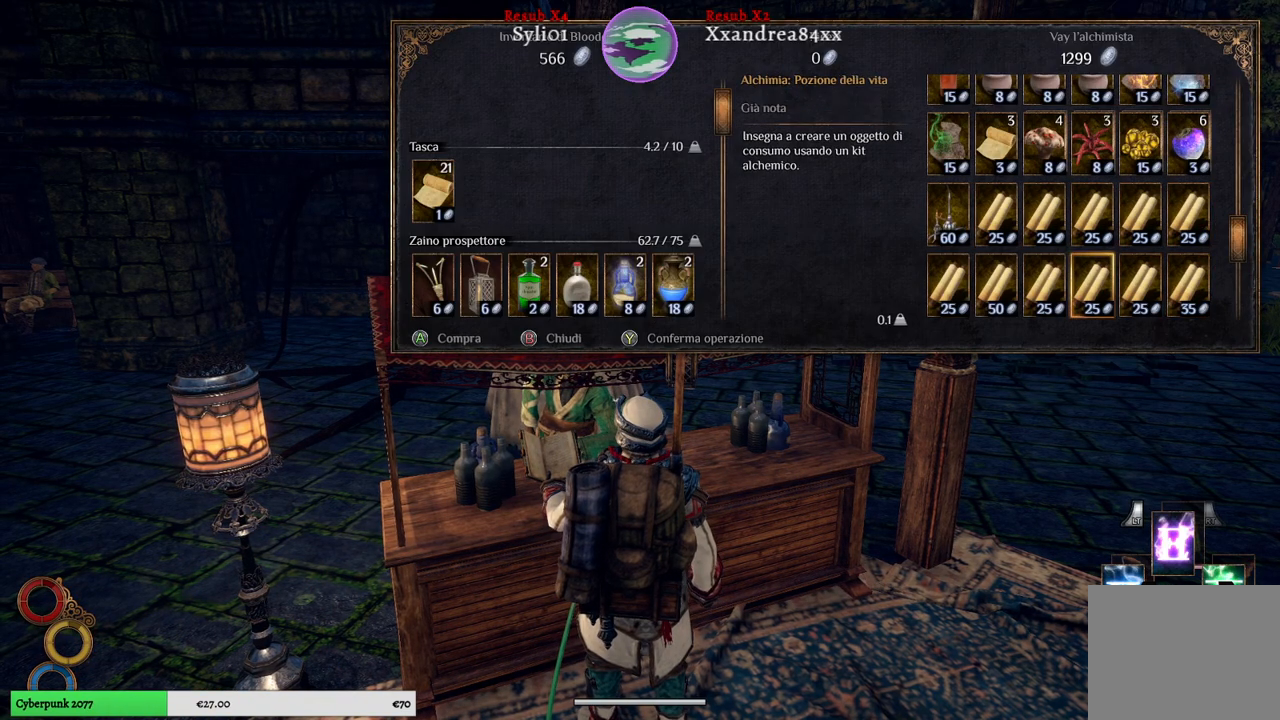
{"buttons": [], "left_stick": "left", "right_stick": "center", "events": [[133, "left_stick", "left"], [350, "left_stick", "center"], [500, "left_stick", "left"]]}
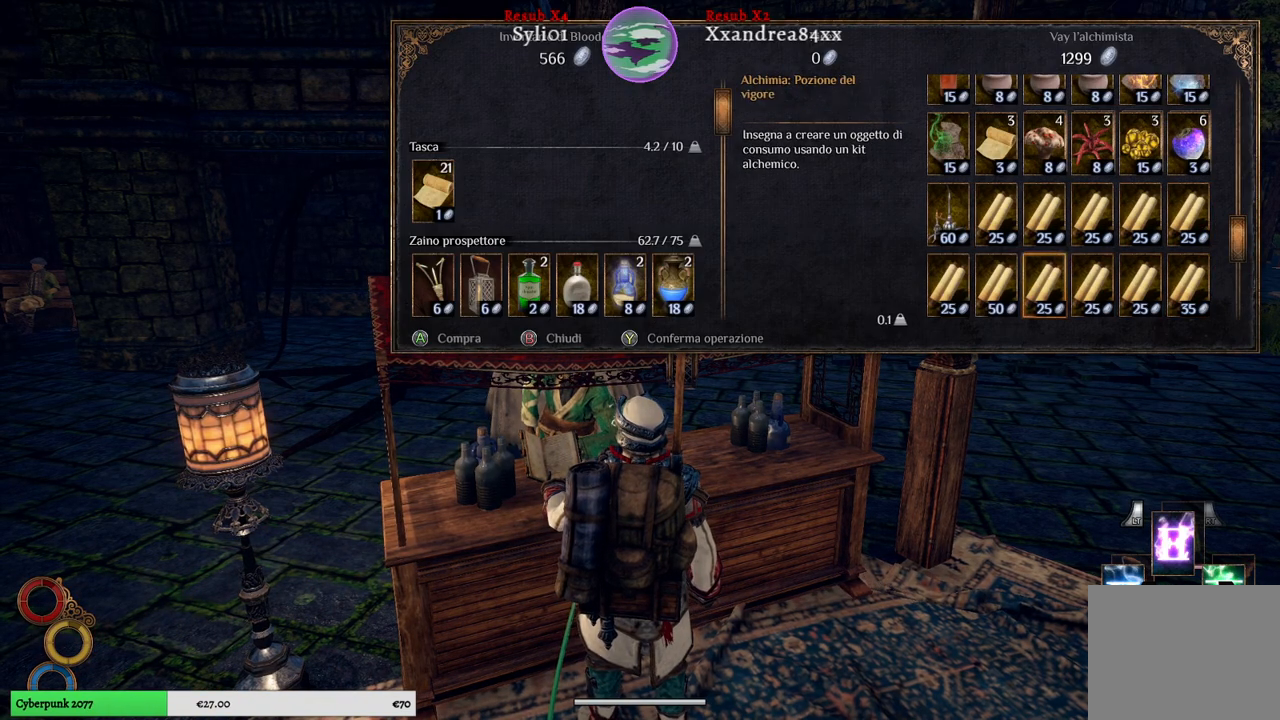
{"buttons": [], "left_stick": "left", "right_stick": "center", "events": [[183, "left_stick", "center"], [317, "left_stick", "left"]]}
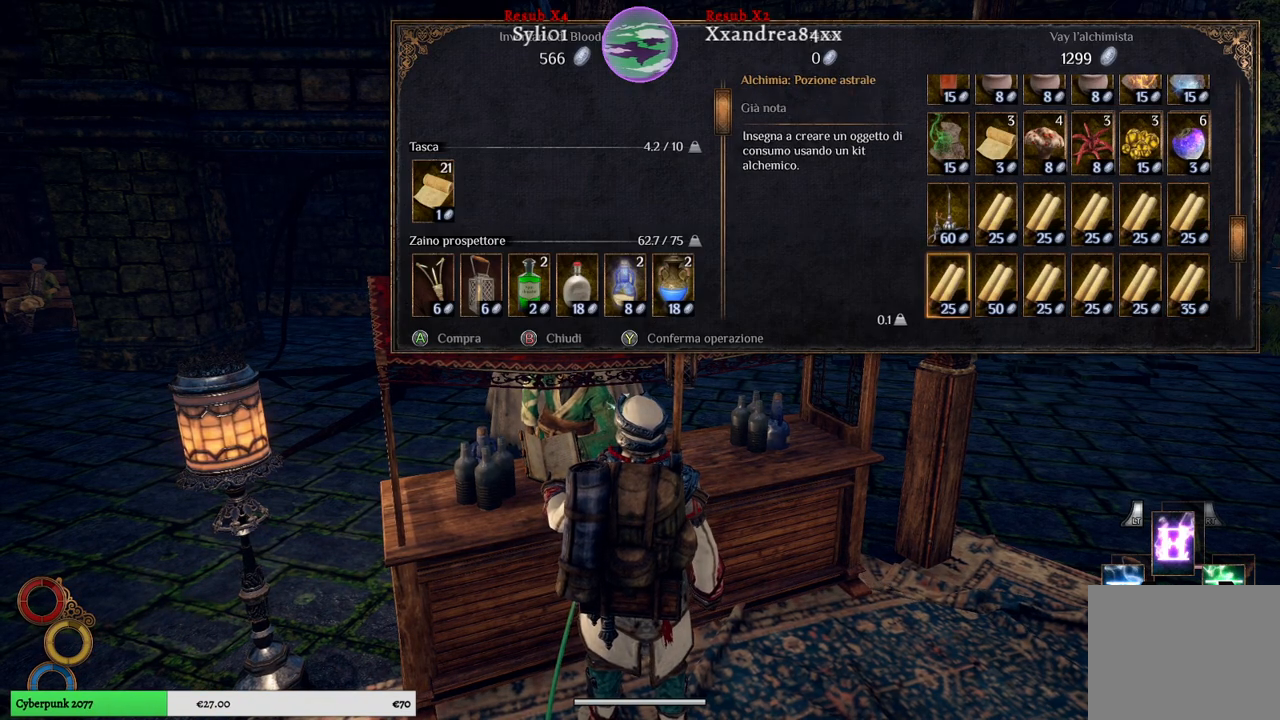
{"buttons": [], "left_stick": "center", "right_stick": "center", "events": [[100, "left_stick", "center"], [250, "left_stick", "down"], [500, "left_stick", "center"]]}